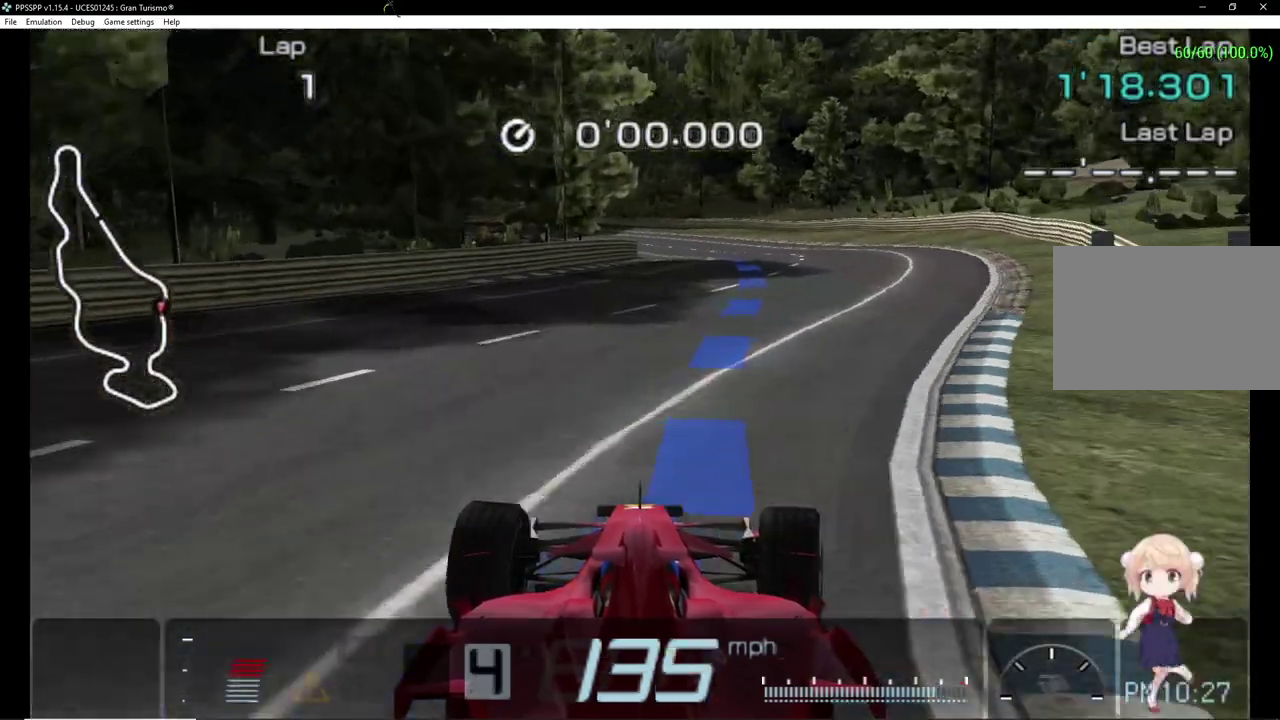
Gameplay with a controller (PlayStation layout); each line is a JSON object with the inputs held at the frame after it. "events" lists button and stick changes between this image and that frame as [ms after this image, input, new state], when the widget could be followed in between. Not read: L2 L3 R2 R3 left_stick right_stick.
{"buttons": ["CROSS", "DPAD_LEFT"], "events": [[240, "DPAD_LEFT", "down"]]}
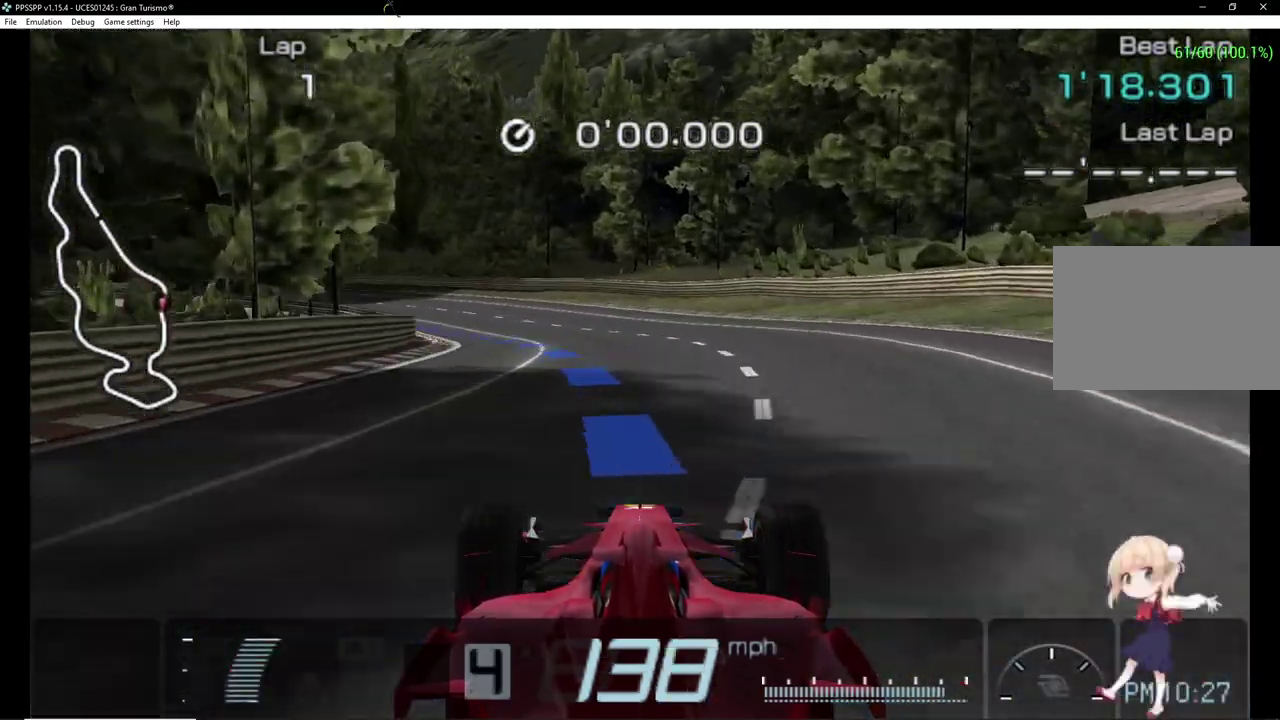
{"buttons": ["CROSS", "DPAD_LEFT"], "events": []}
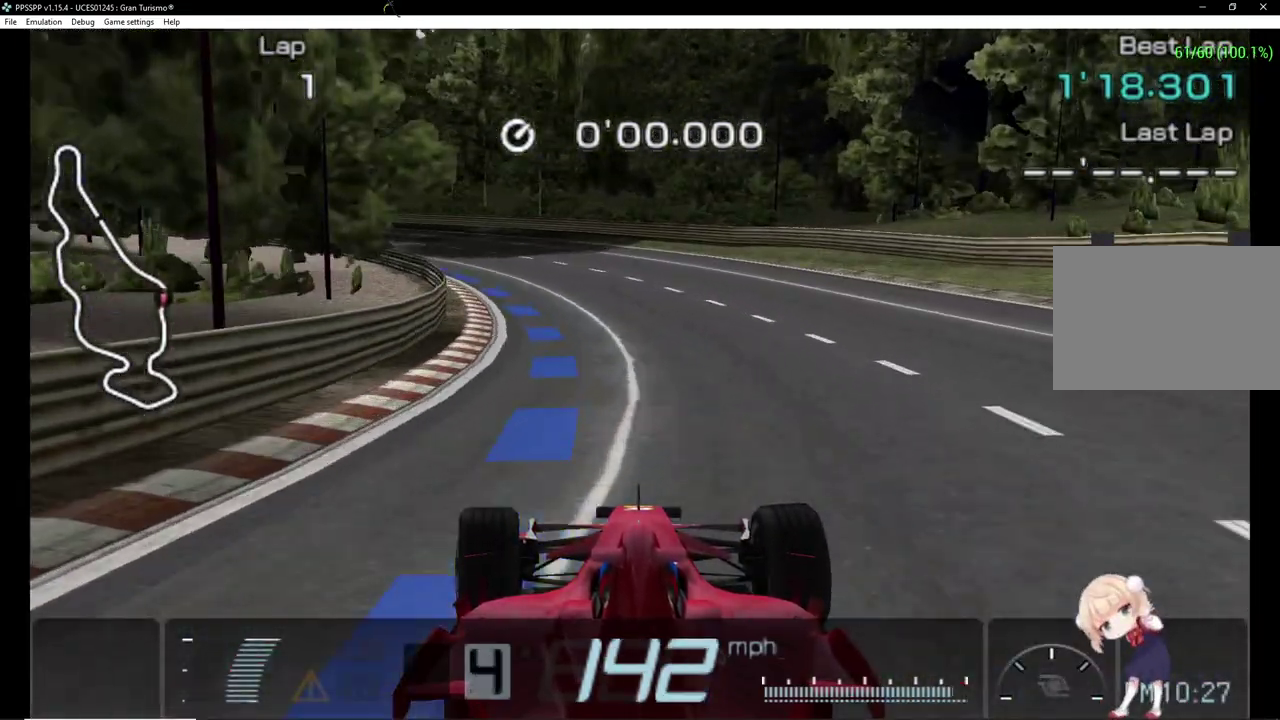
{"buttons": ["CROSS"], "events": [[20, "DPAD_LEFT", "up"], [120, "DPAD_LEFT", "down"], [380, "DPAD_LEFT", "up"]]}
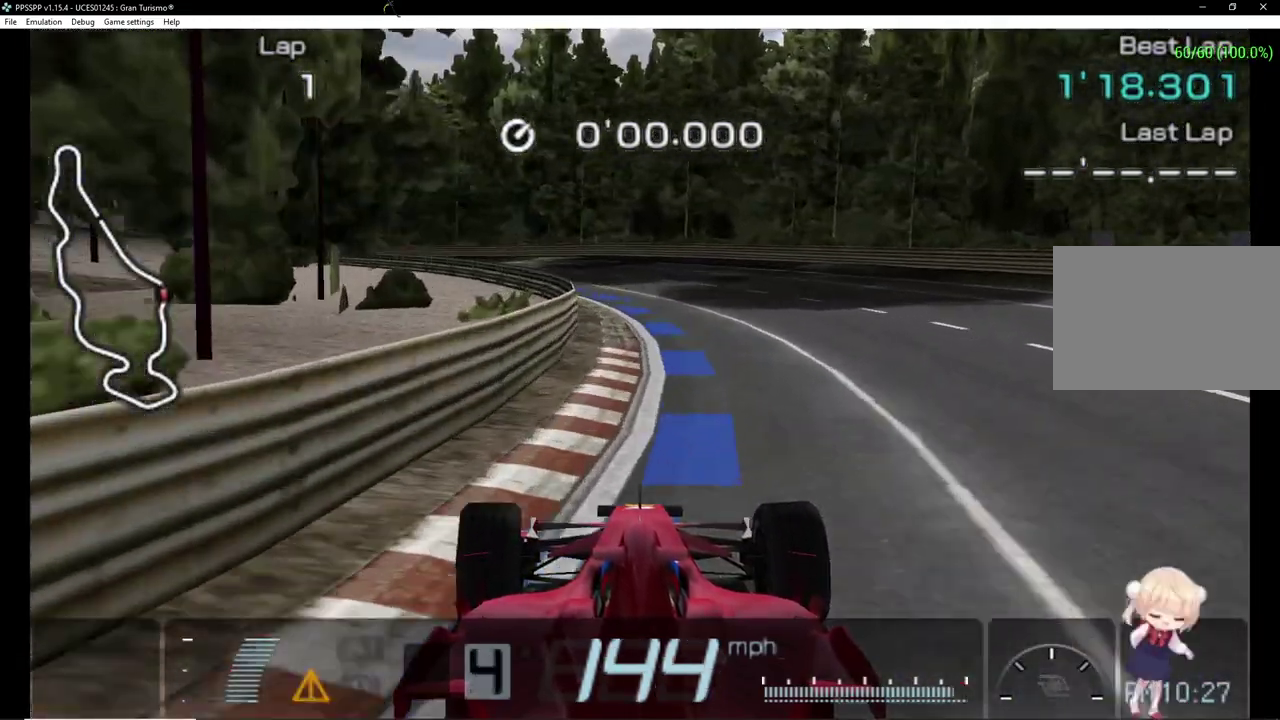
{"buttons": ["CROSS", "DPAD_LEFT"], "events": [[200, "DPAD_LEFT", "down"]]}
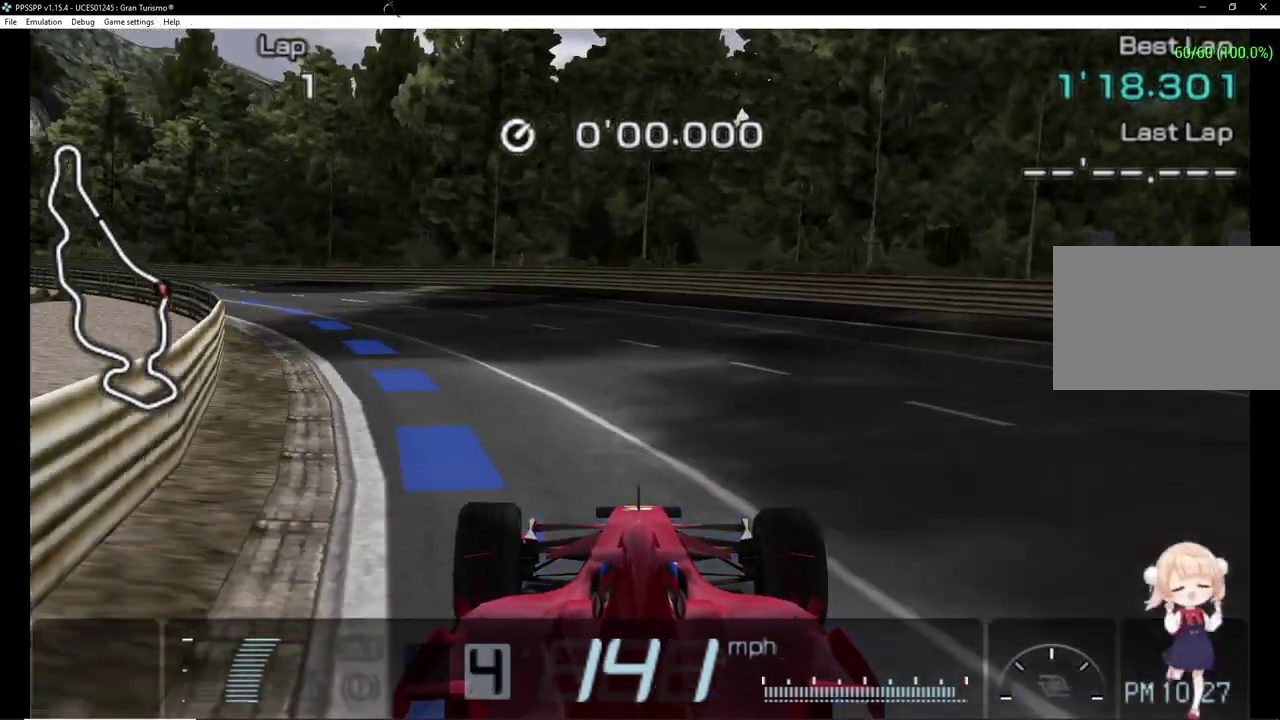
{"buttons": ["DPAD_LEFT"], "events": [[20, "CROSS", "up"], [140, "TRIANGLE", "down"], [280, "TRIANGLE", "up"]]}
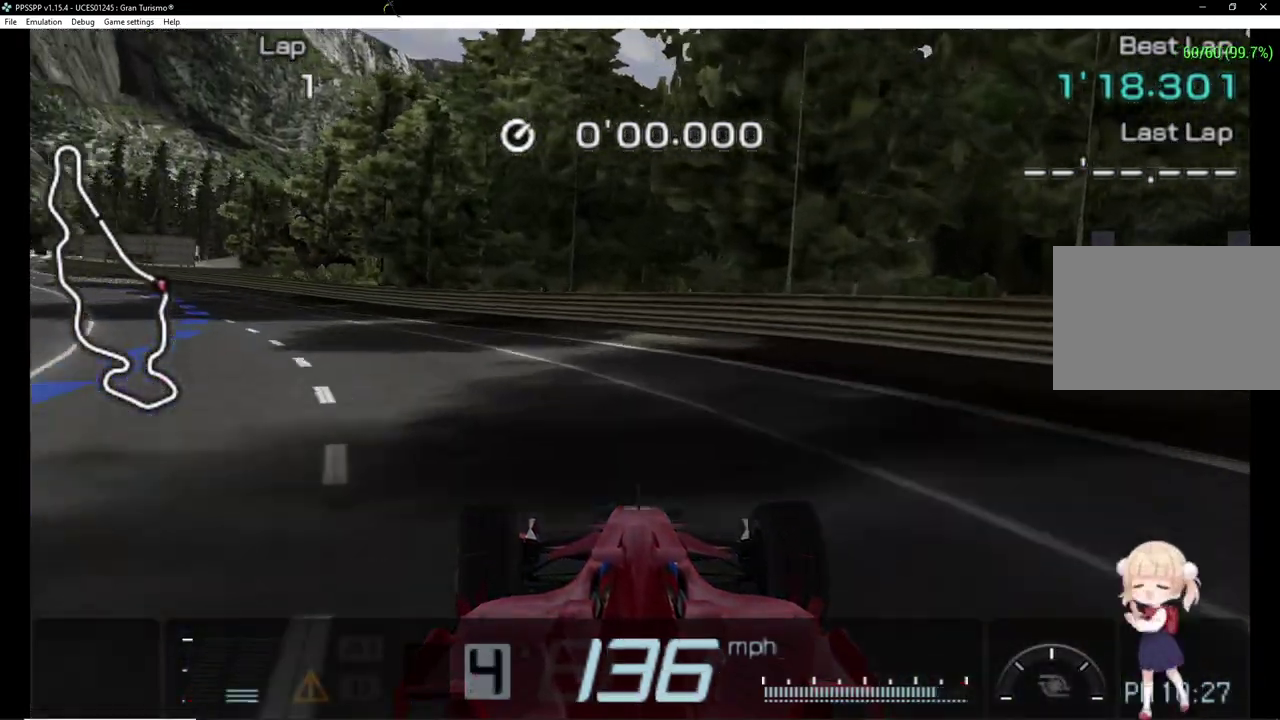
{"buttons": ["CROSS", "DPAD_LEFT"], "events": [[20, "CROSS", "down"], [80, "CROSS", "up"], [260, "CROSS", "down"]]}
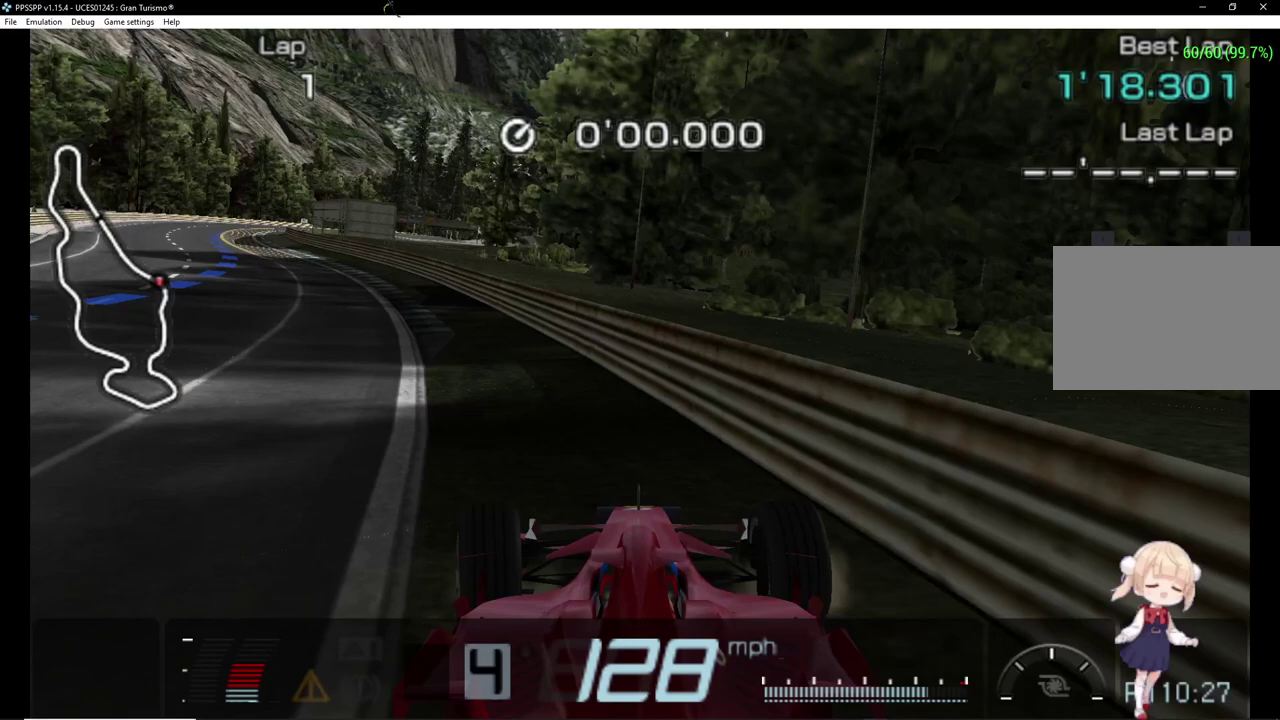
{"buttons": ["START"], "events": [[360, "DPAD_LEFT", "up"], [380, "CROSS", "up"], [480, "START", "down"]]}
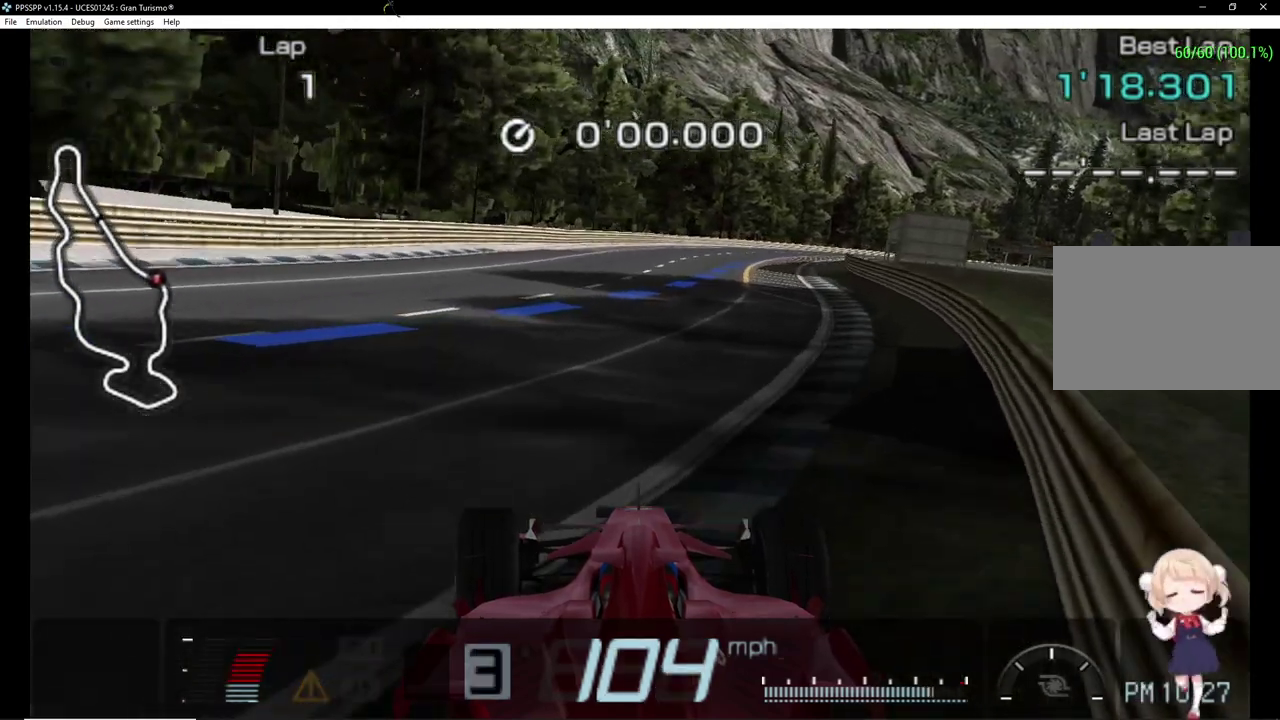
{"buttons": [], "events": [[80, "START", "up"], [100, "DPAD_RIGHT", "down"], [220, "DPAD_RIGHT", "up"], [240, "CROSS", "down"], [320, "CROSS", "up"]]}
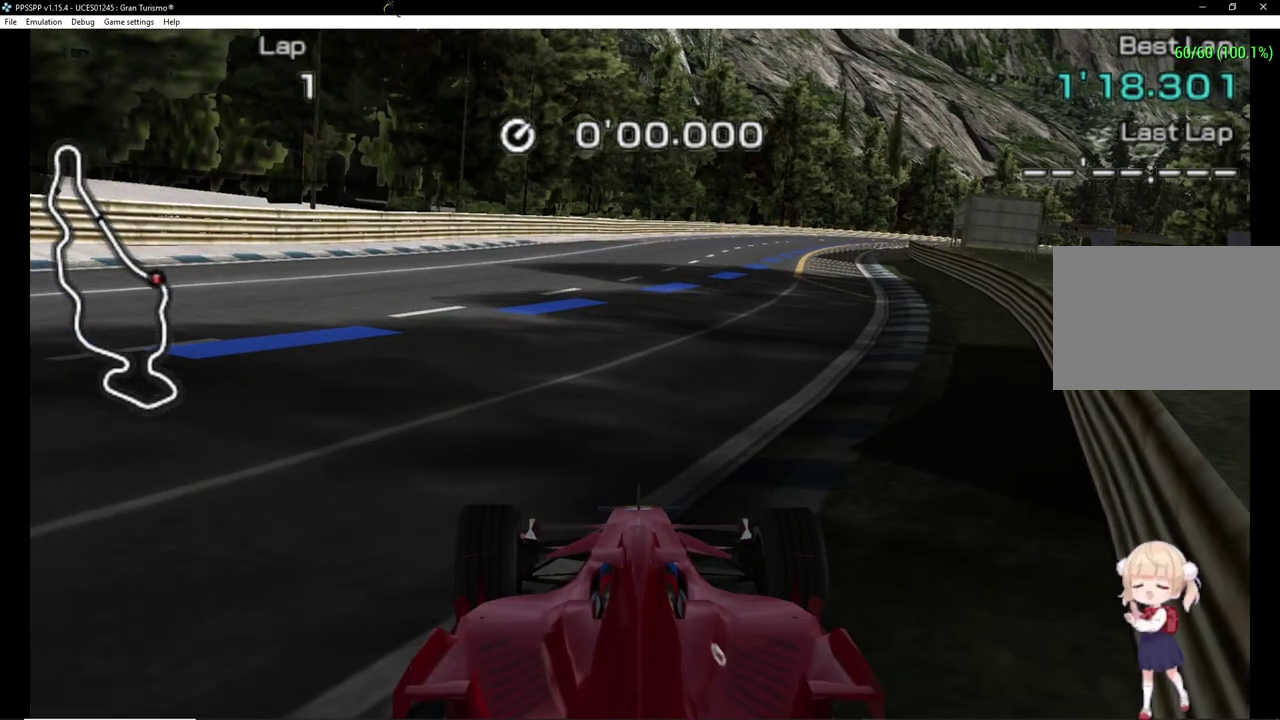
{"buttons": [], "events": []}
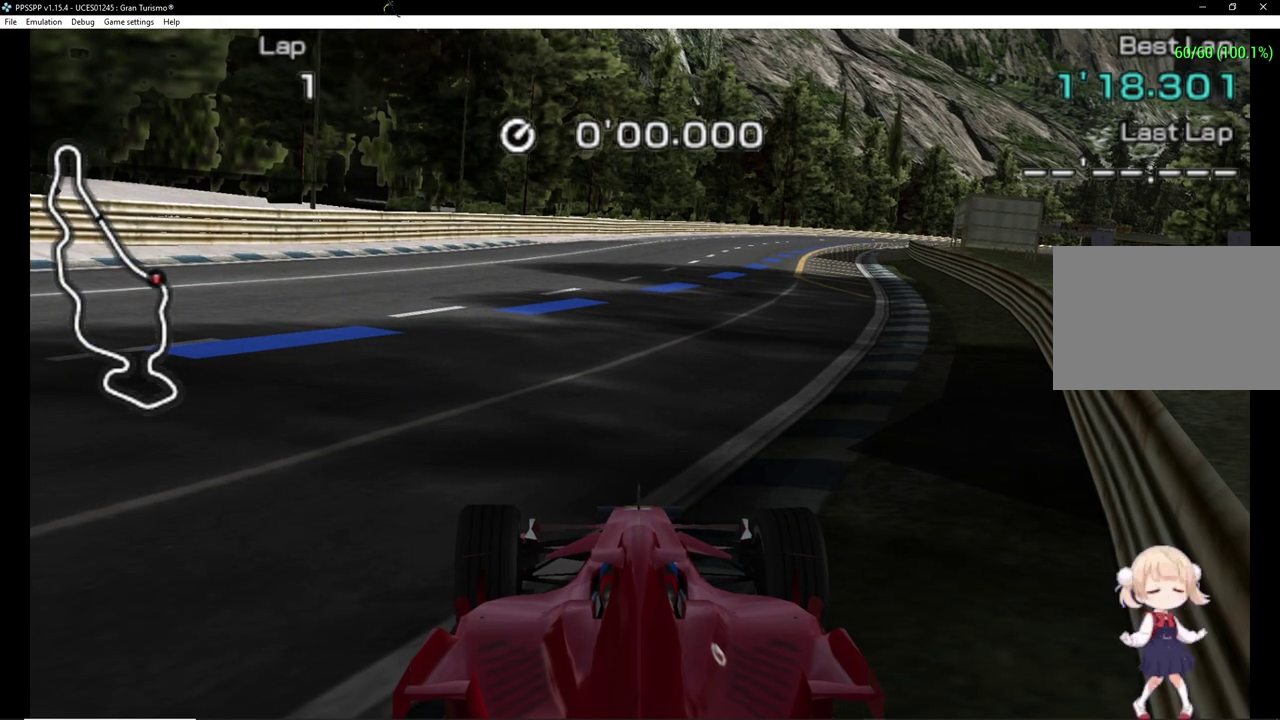
{"buttons": [], "events": []}
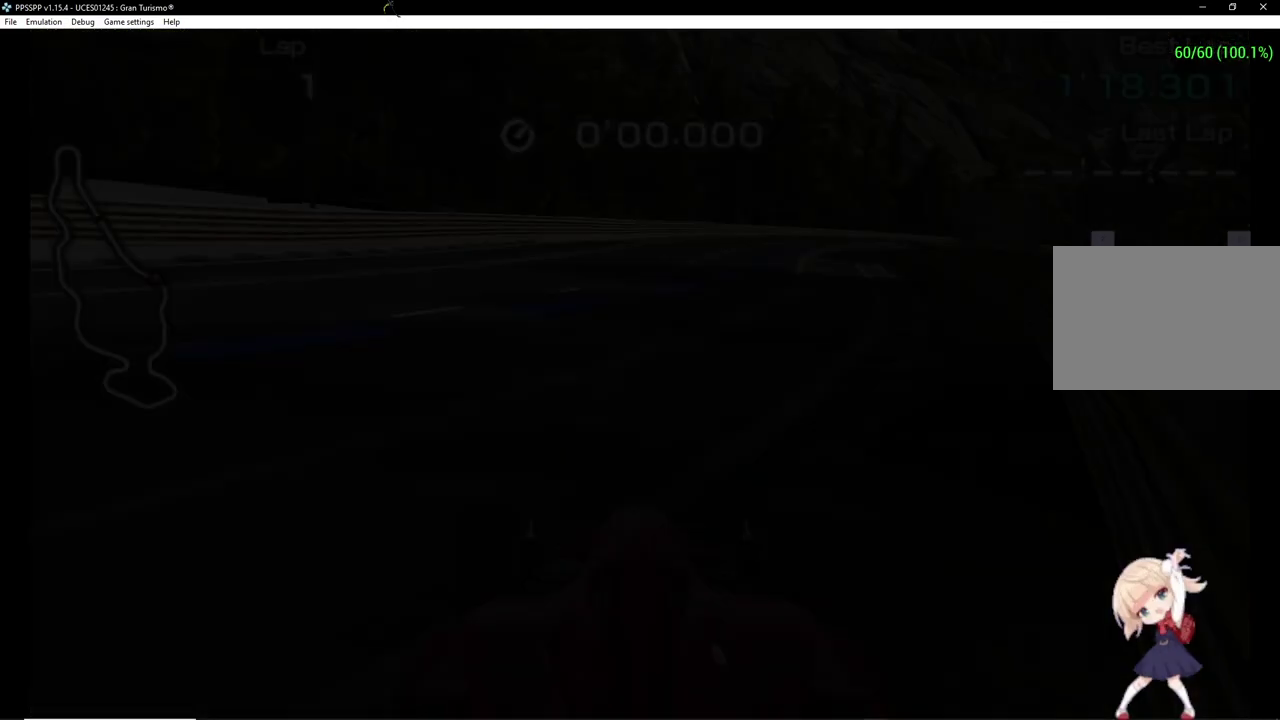
{"buttons": ["CROSS"], "events": [[380, "CROSS", "down"]]}
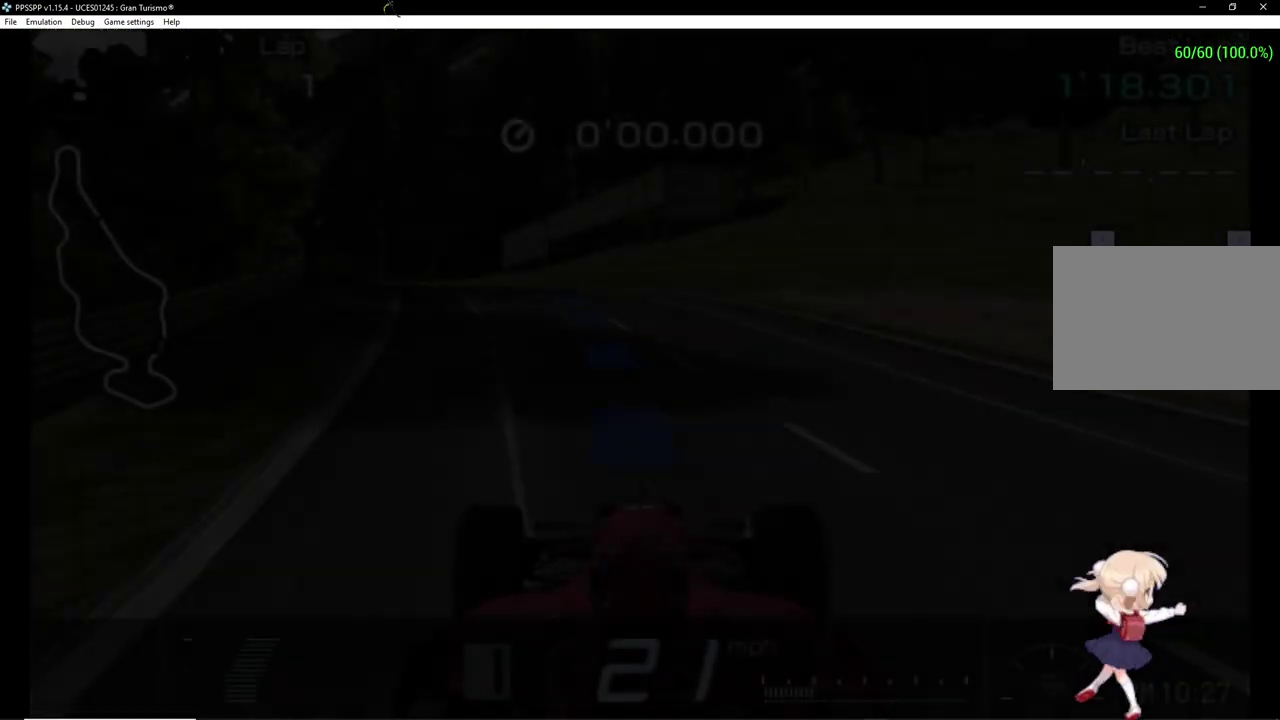
{"buttons": ["CROSS"], "events": []}
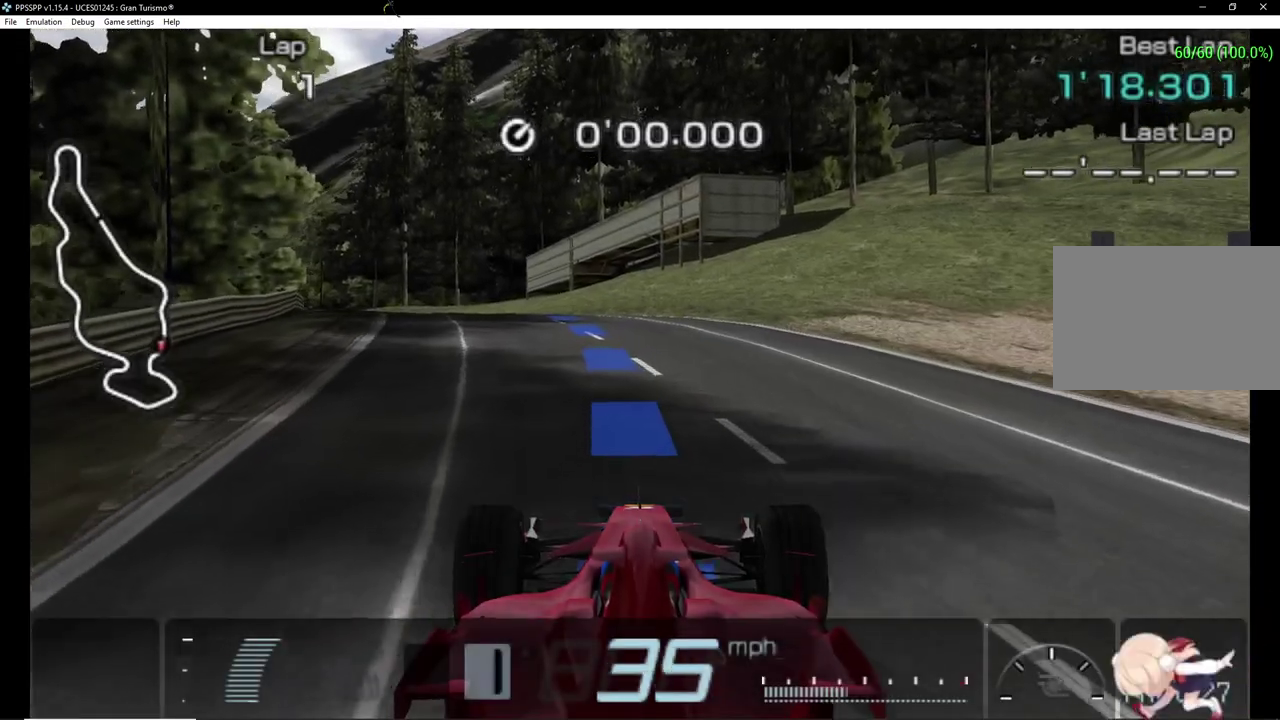
{"buttons": ["CROSS"], "events": []}
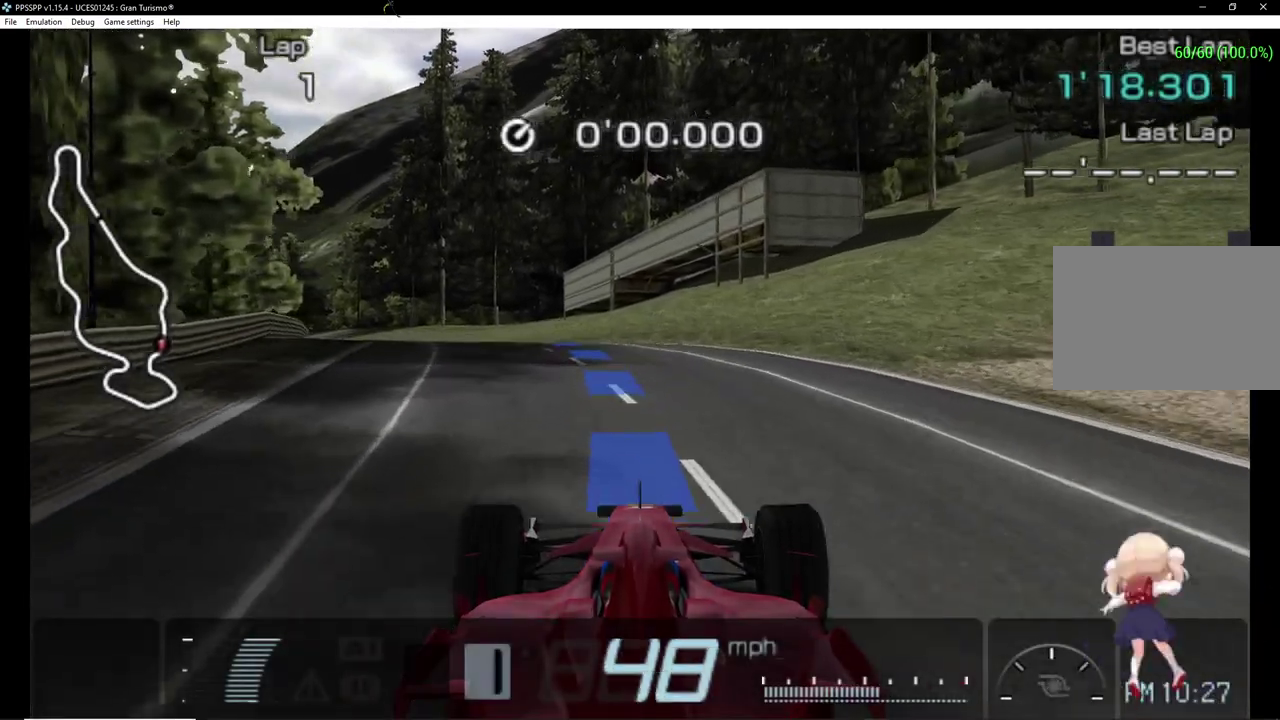
{"buttons": ["CROSS"], "events": []}
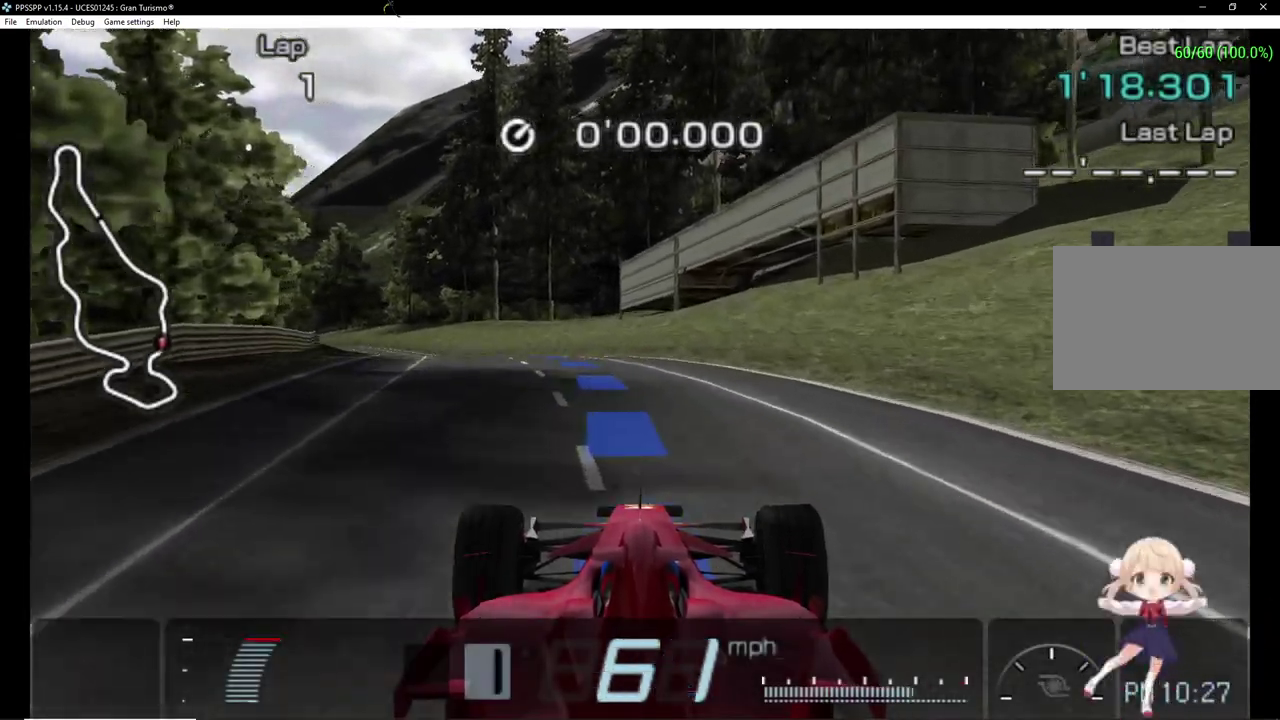
{"buttons": ["CROSS"], "events": []}
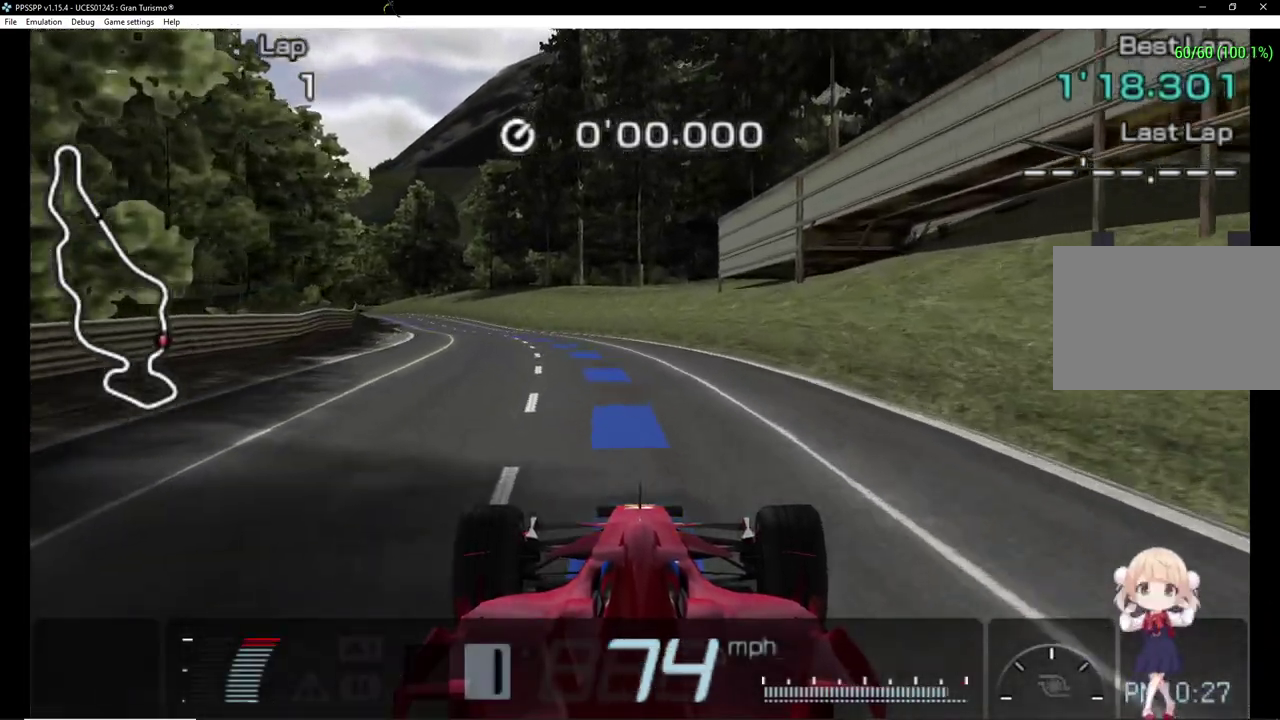
{"buttons": ["CROSS"], "events": []}
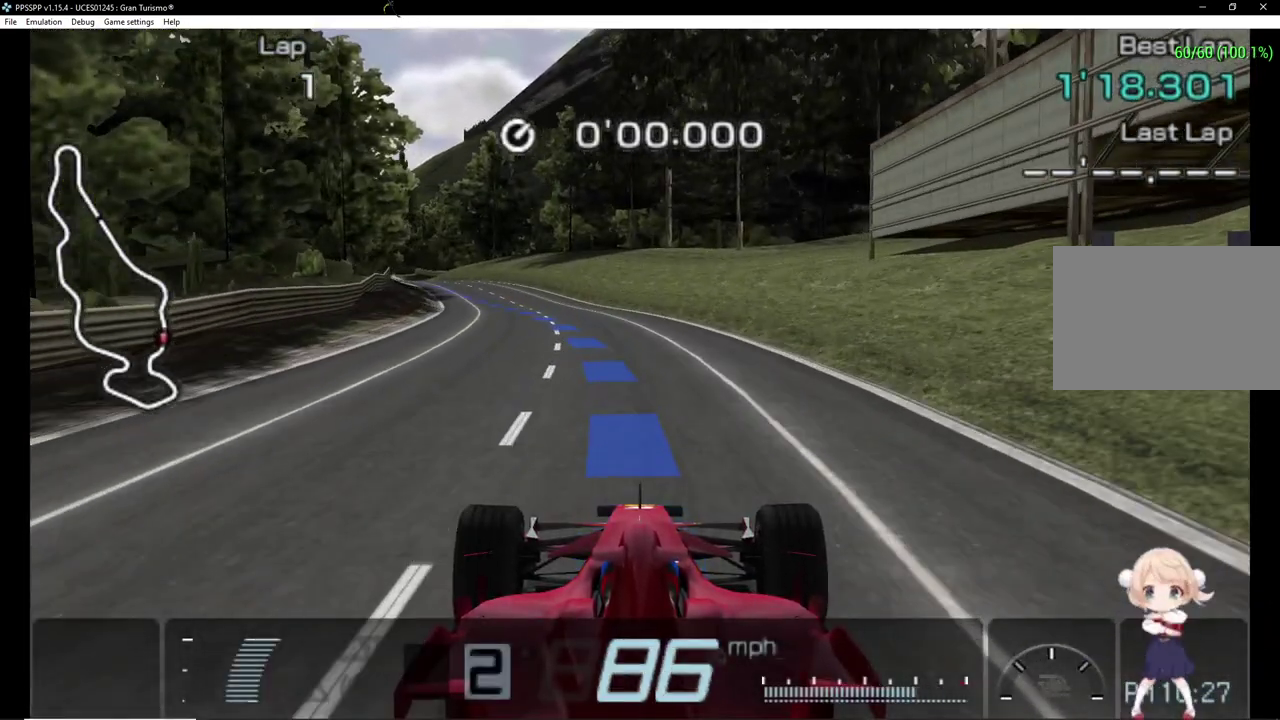
{"buttons": ["CROSS"], "events": []}
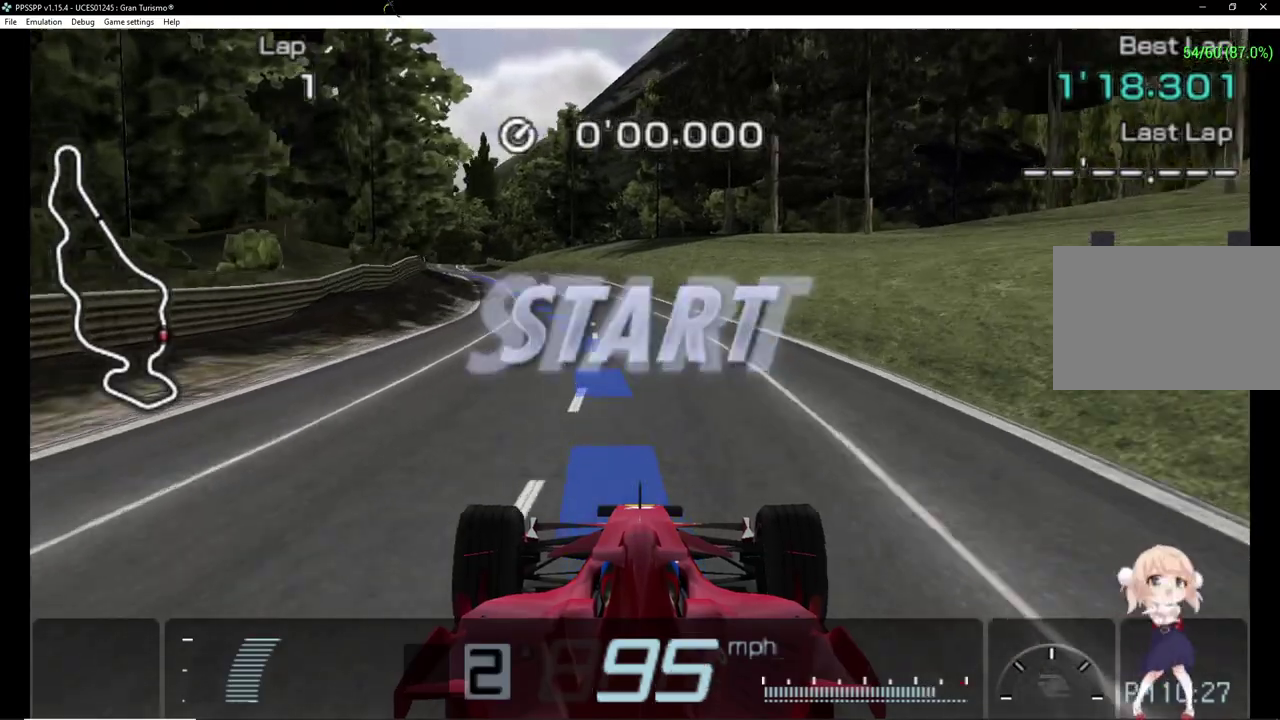
{"buttons": ["CROSS"], "events": [[160, "DPAD_LEFT", "down"], [440, "DPAD_LEFT", "up"]]}
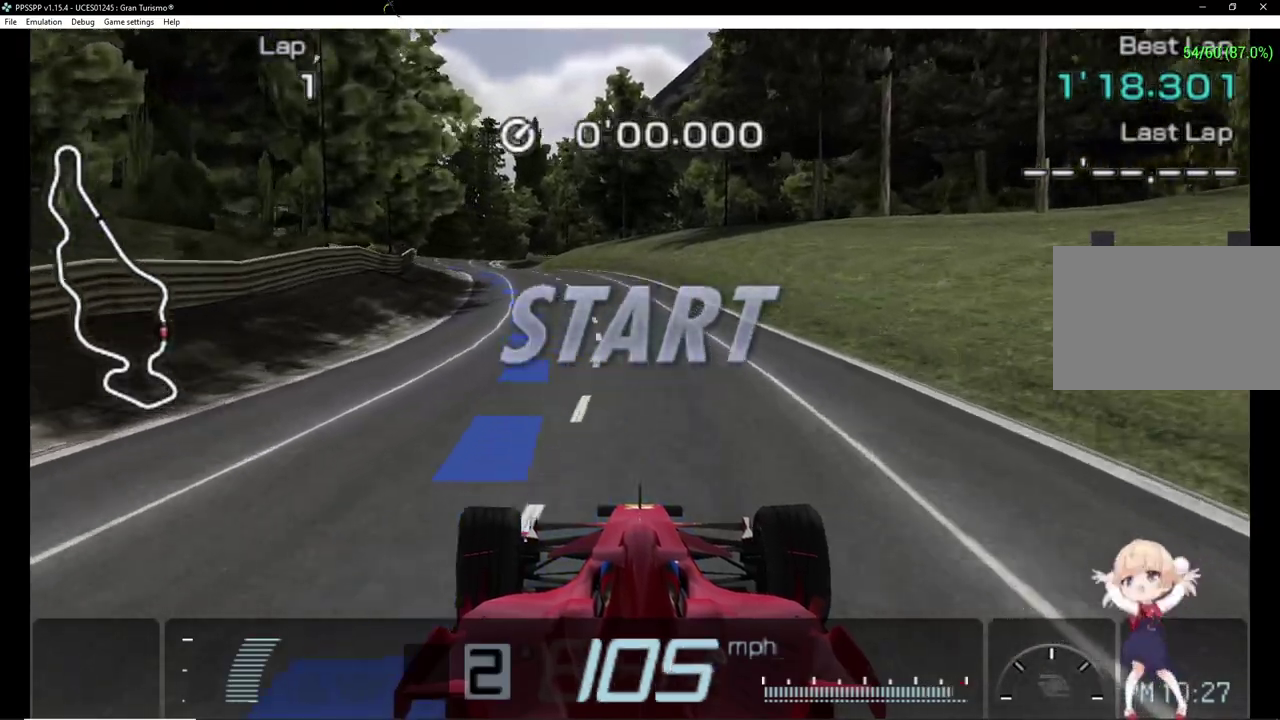
{"buttons": ["CROSS", "DPAD_LEFT"], "events": [[120, "DPAD_LEFT", "down"], [340, "DPAD_LEFT", "up"], [420, "DPAD_LEFT", "down"]]}
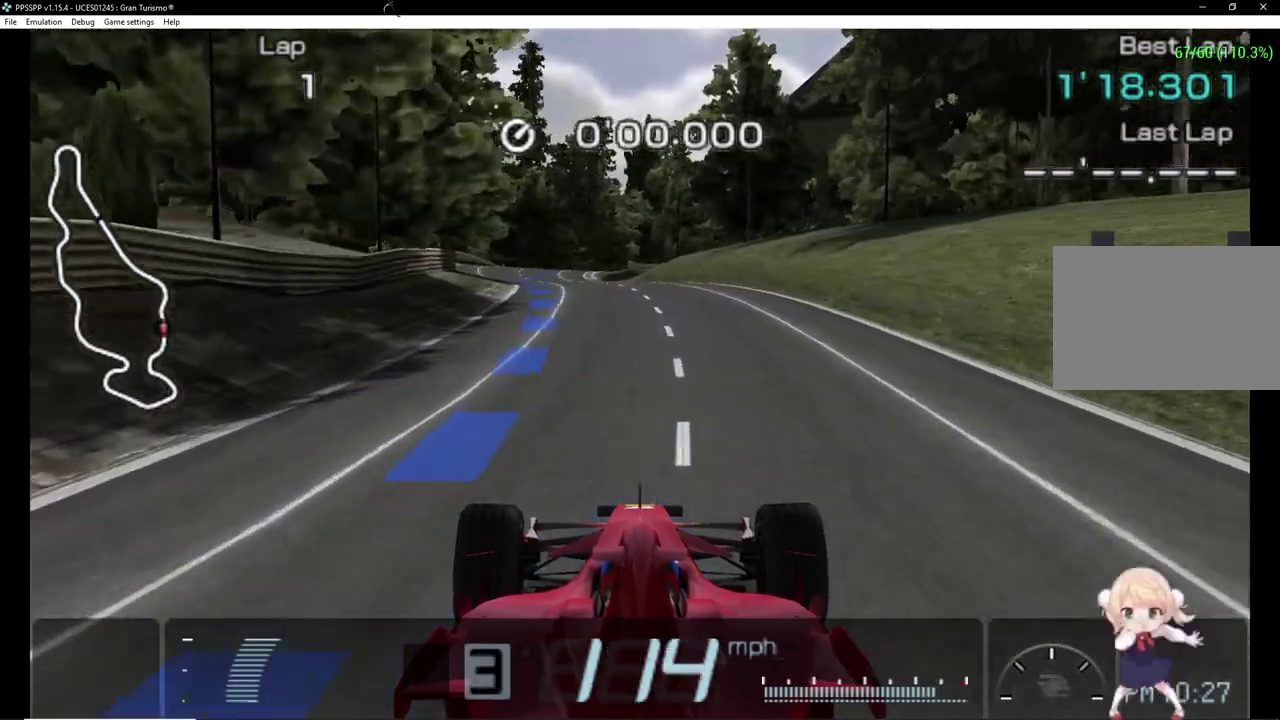
{"buttons": ["CROSS"], "events": [[160, "DPAD_LEFT", "up"]]}
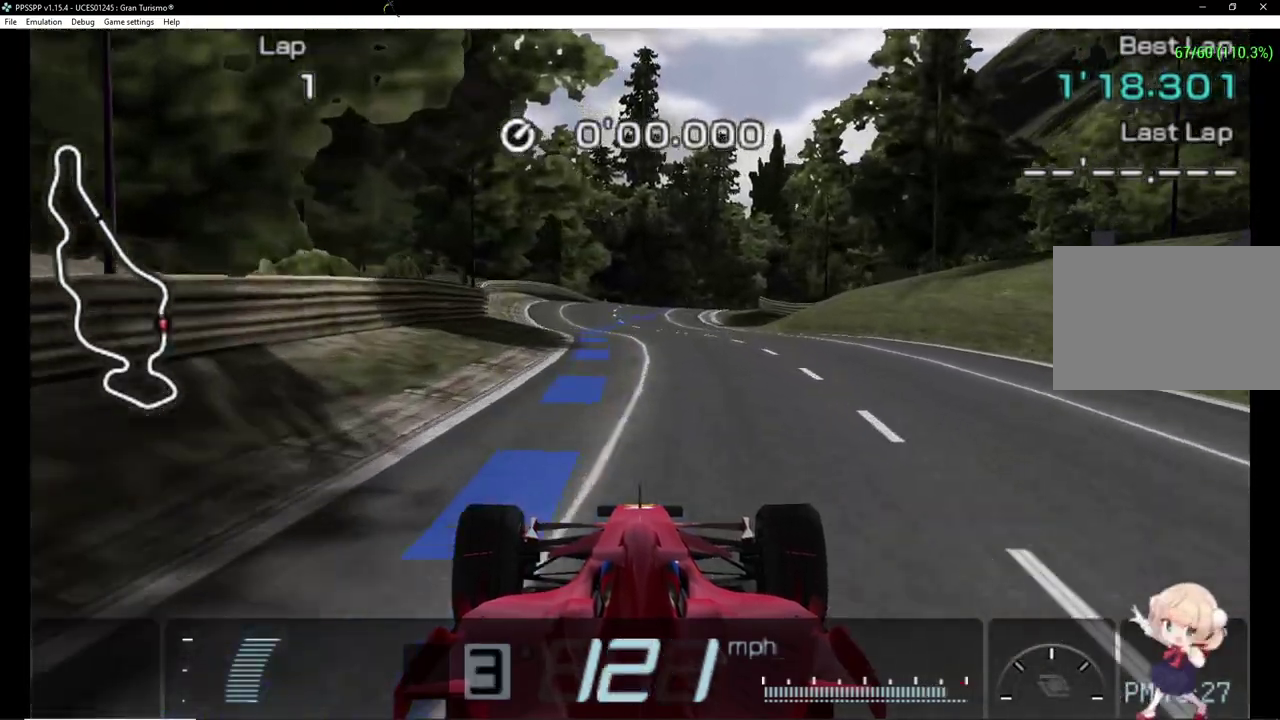
{"buttons": ["CROSS", "DPAD_RIGHT"], "events": [[440, "DPAD_RIGHT", "down"]]}
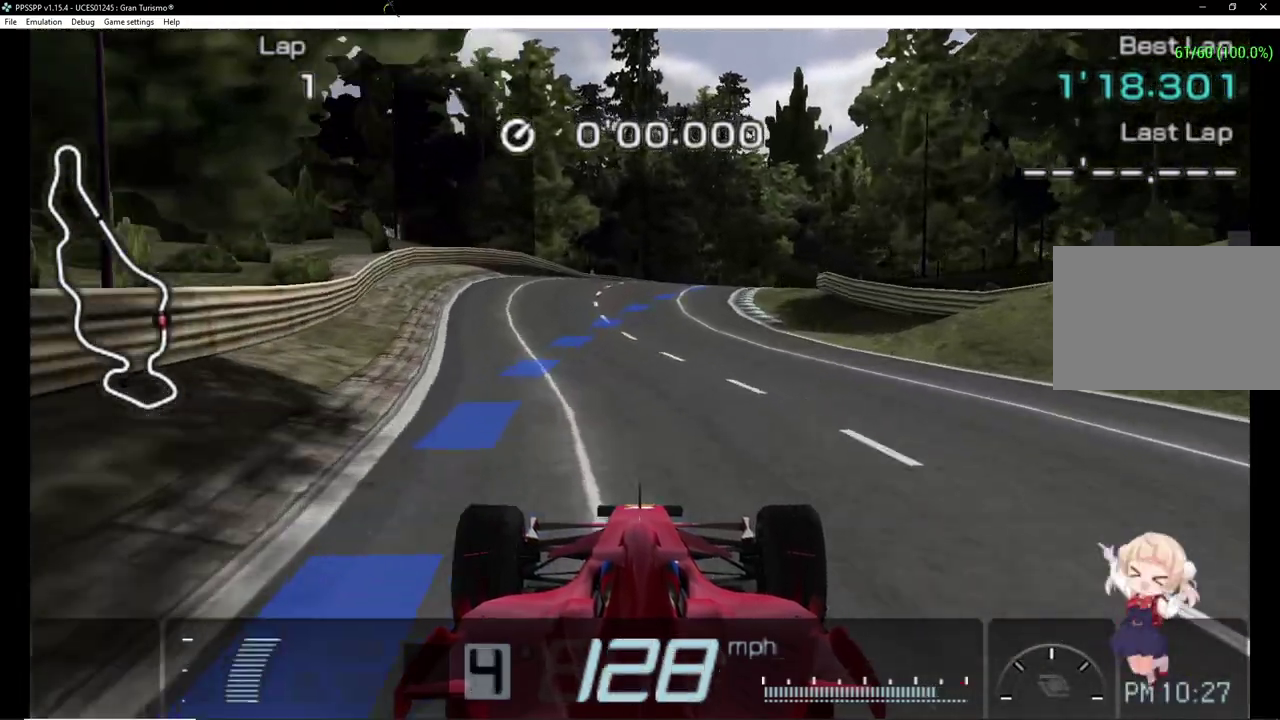
{"buttons": ["CROSS", "DPAD_RIGHT"], "events": [[100, "DPAD_RIGHT", "up"], [320, "DPAD_RIGHT", "down"]]}
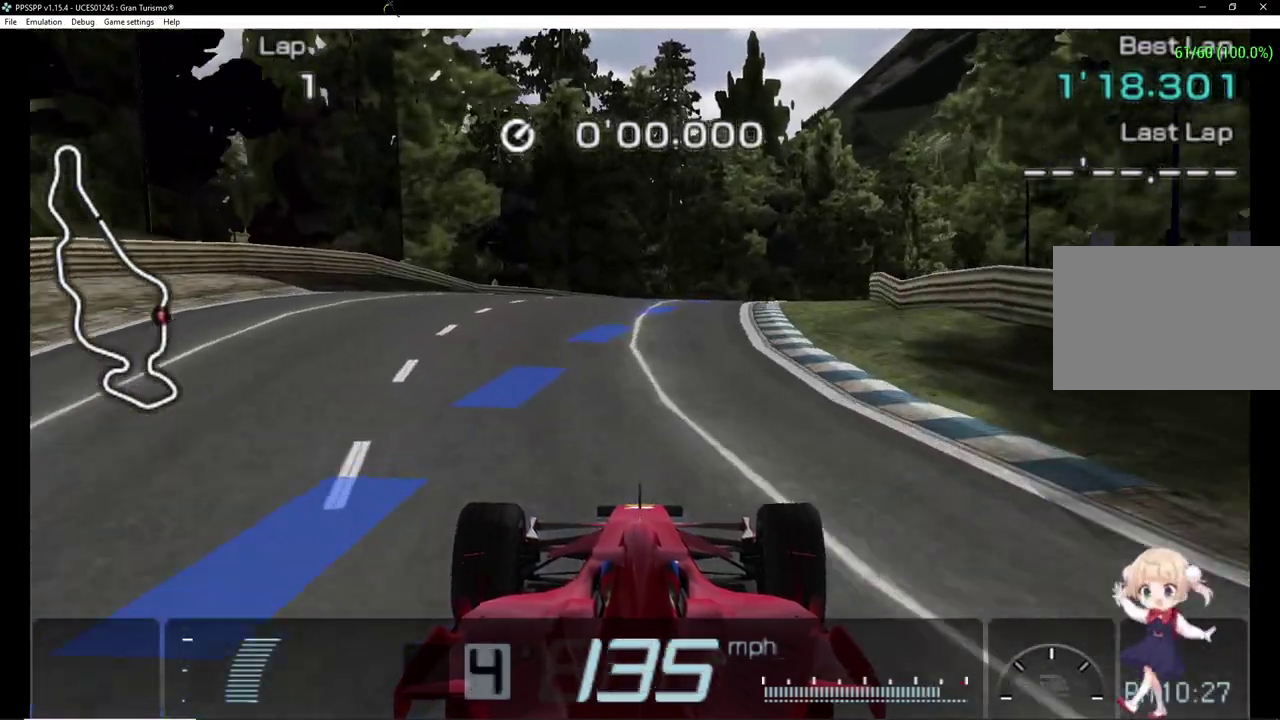
{"buttons": ["DPAD_RIGHT"], "events": [[440, "CROSS", "up"]]}
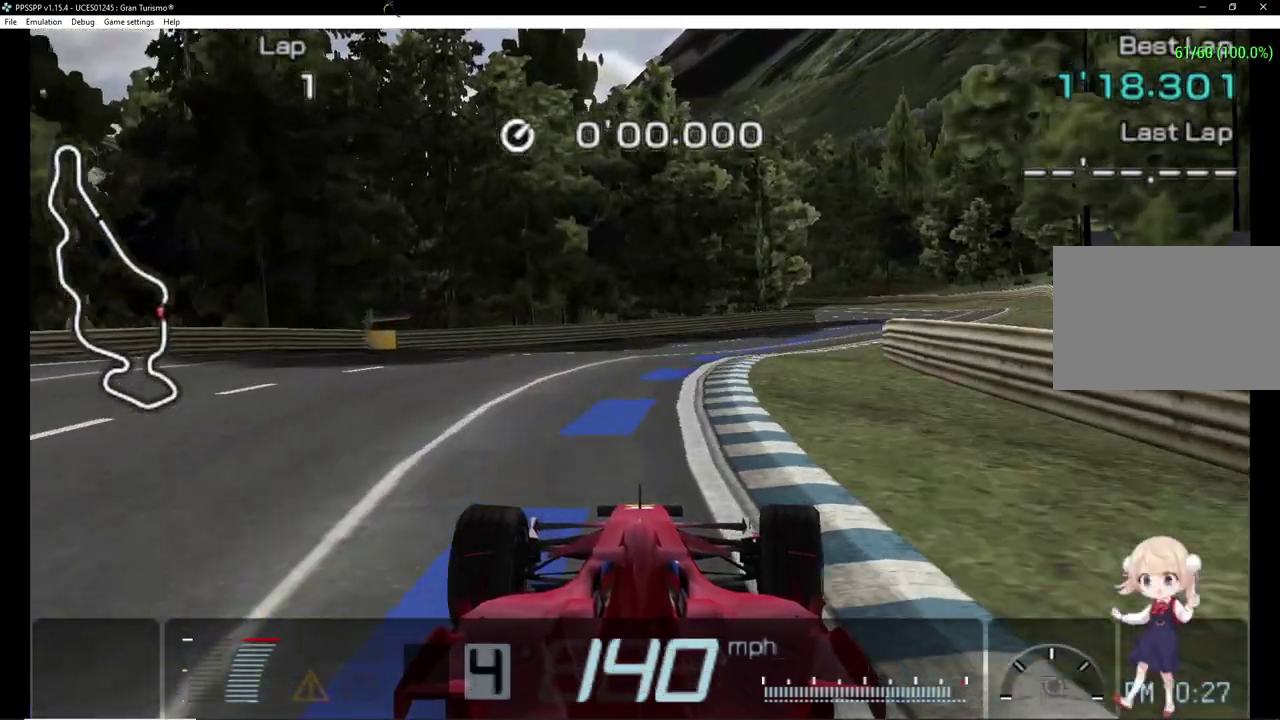
{"buttons": ["CROSS", "DPAD_RIGHT"], "events": [[120, "CROSS", "down"]]}
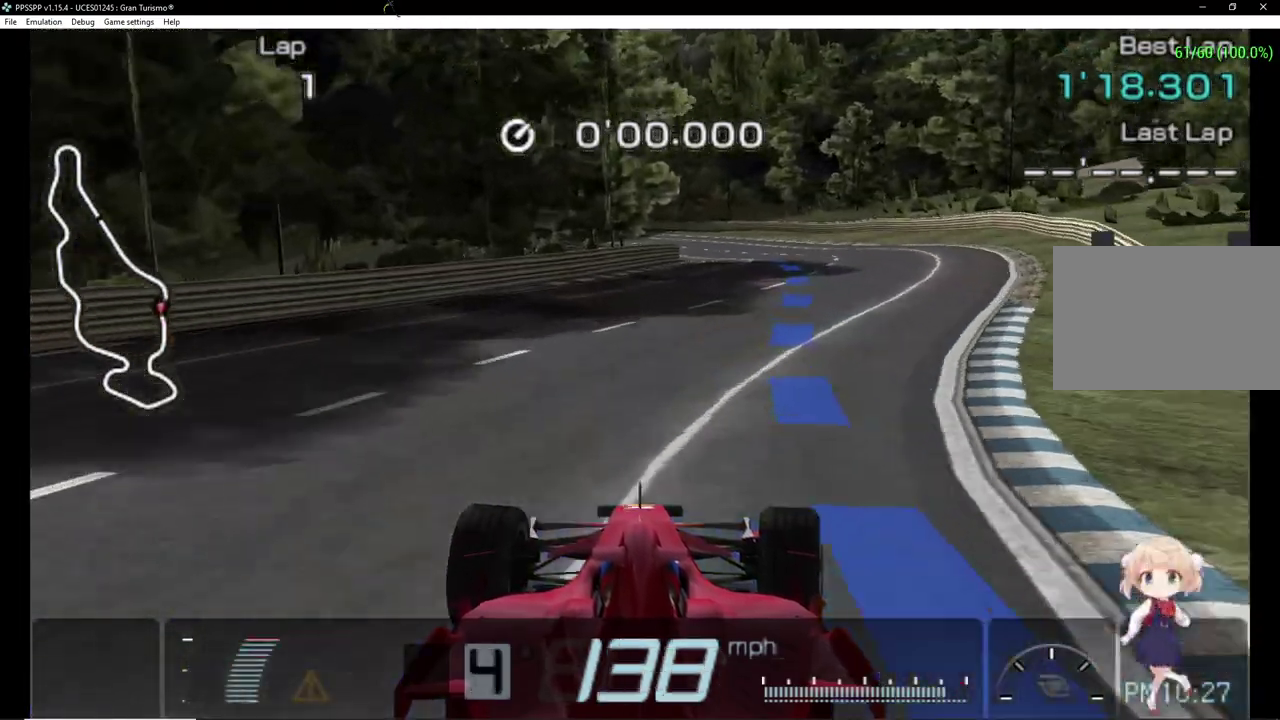
{"buttons": ["CROSS", "DPAD_LEFT"], "events": [[120, "DPAD_RIGHT", "up"], [320, "DPAD_LEFT", "down"]]}
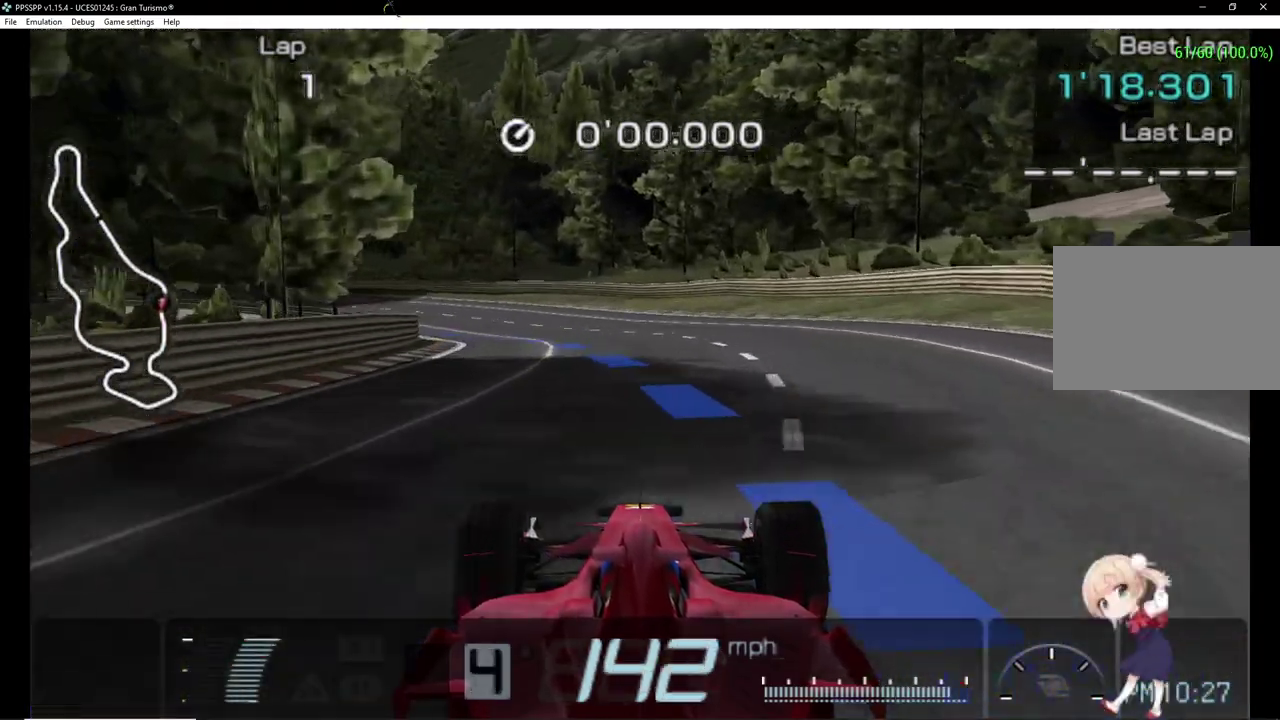
{"buttons": ["CROSS", "DPAD_LEFT"], "events": []}
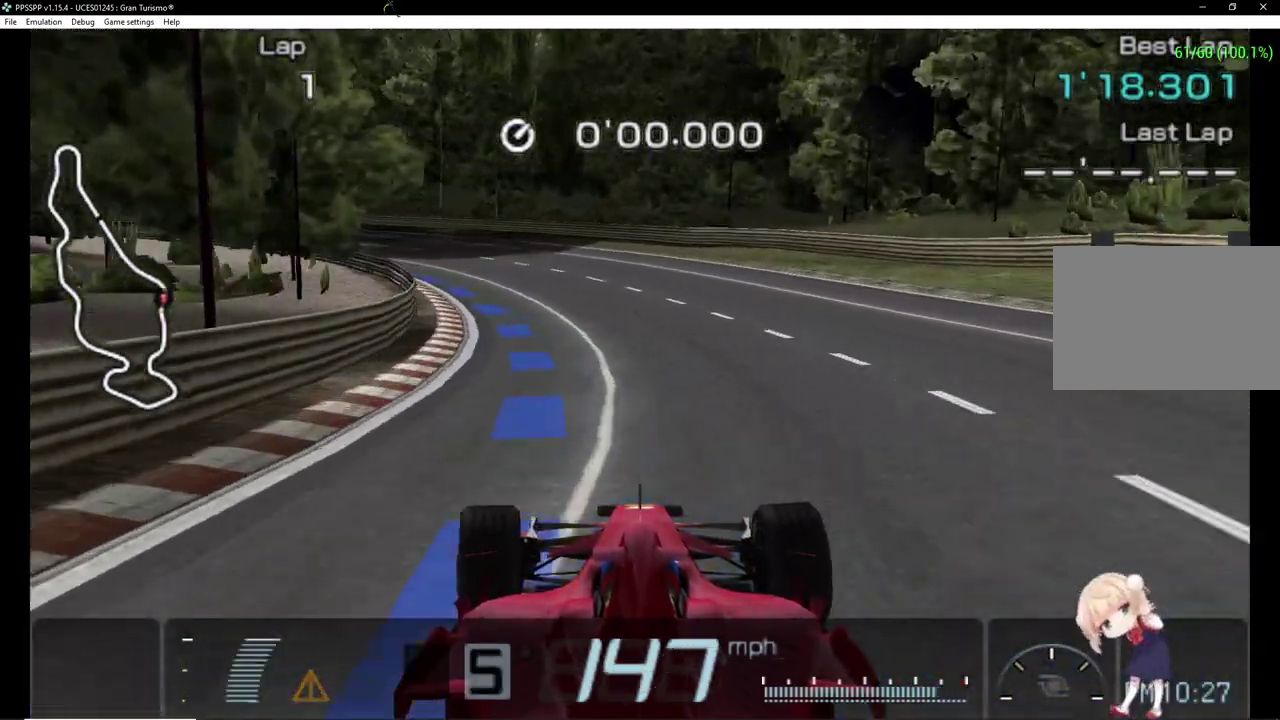
{"buttons": ["CROSS", "DPAD_LEFT"], "events": [[160, "DPAD_LEFT", "up"], [280, "DPAD_LEFT", "down"]]}
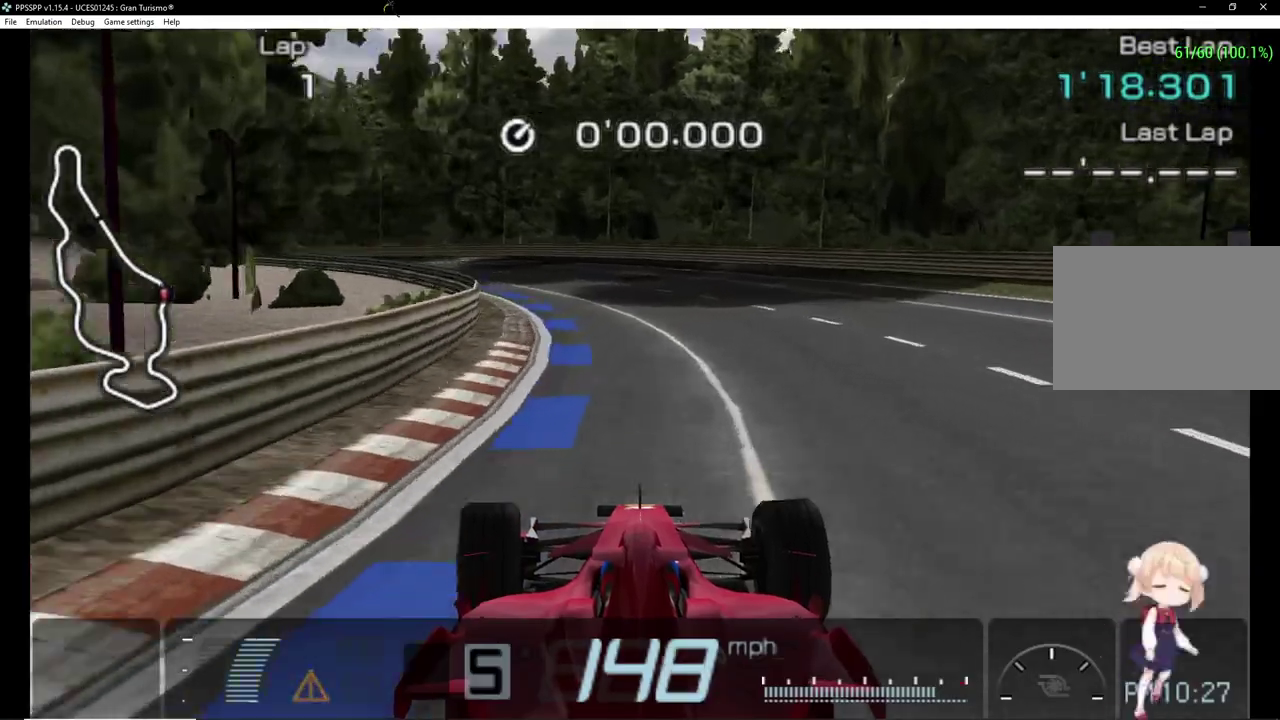
{"buttons": ["CROSS", "DPAD_LEFT"], "events": [[100, "DPAD_LEFT", "up"], [320, "DPAD_LEFT", "down"]]}
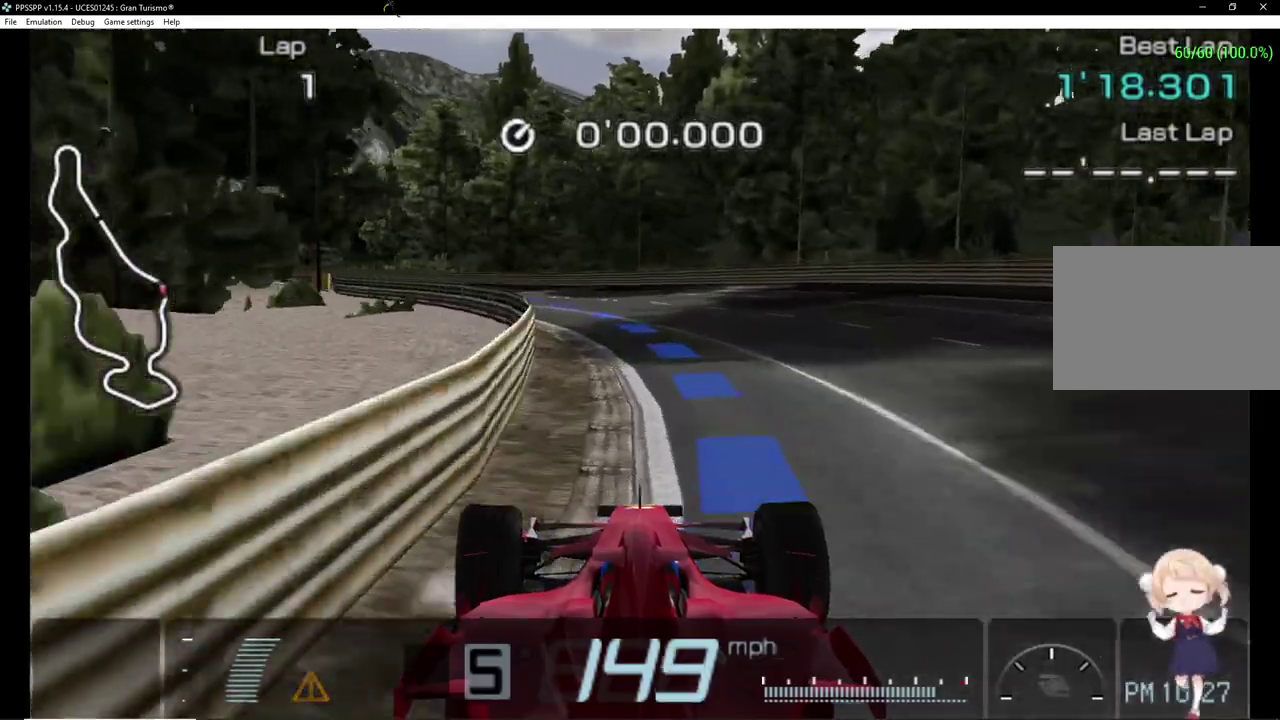
{"buttons": ["CROSS", "DPAD_LEFT"], "events": []}
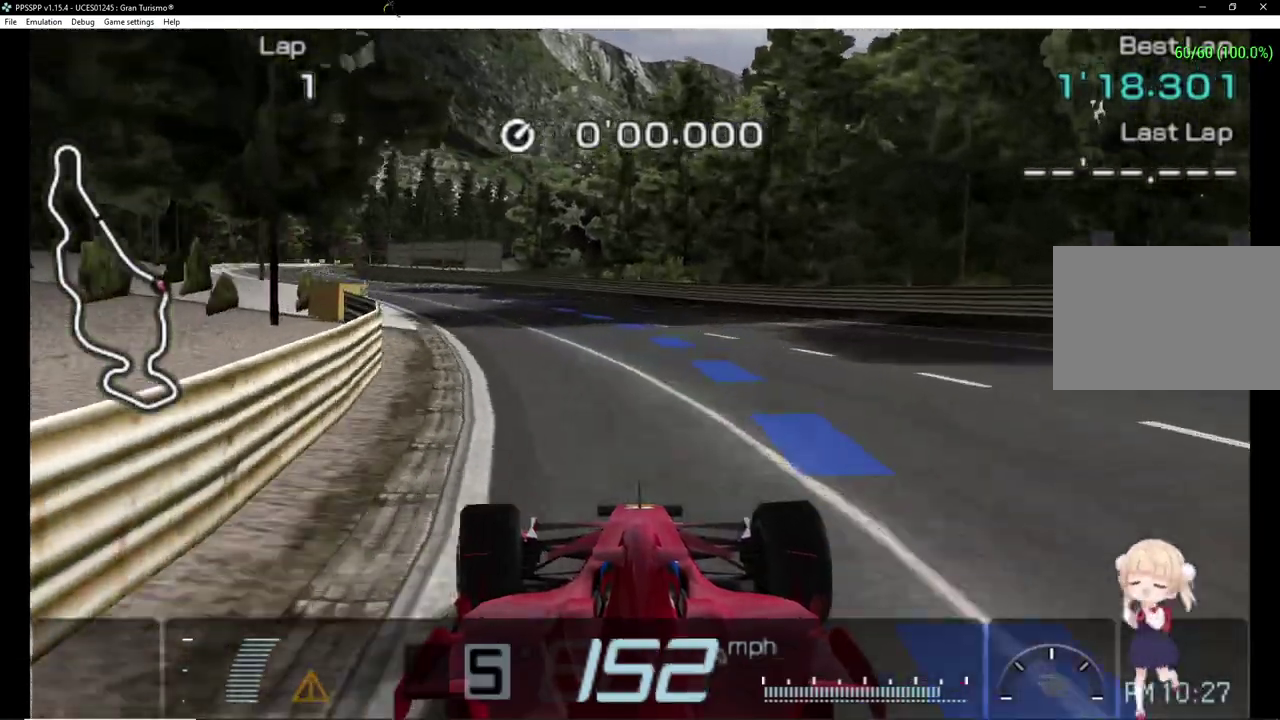
{"buttons": ["CROSS"], "events": [[280, "DPAD_LEFT", "up"]]}